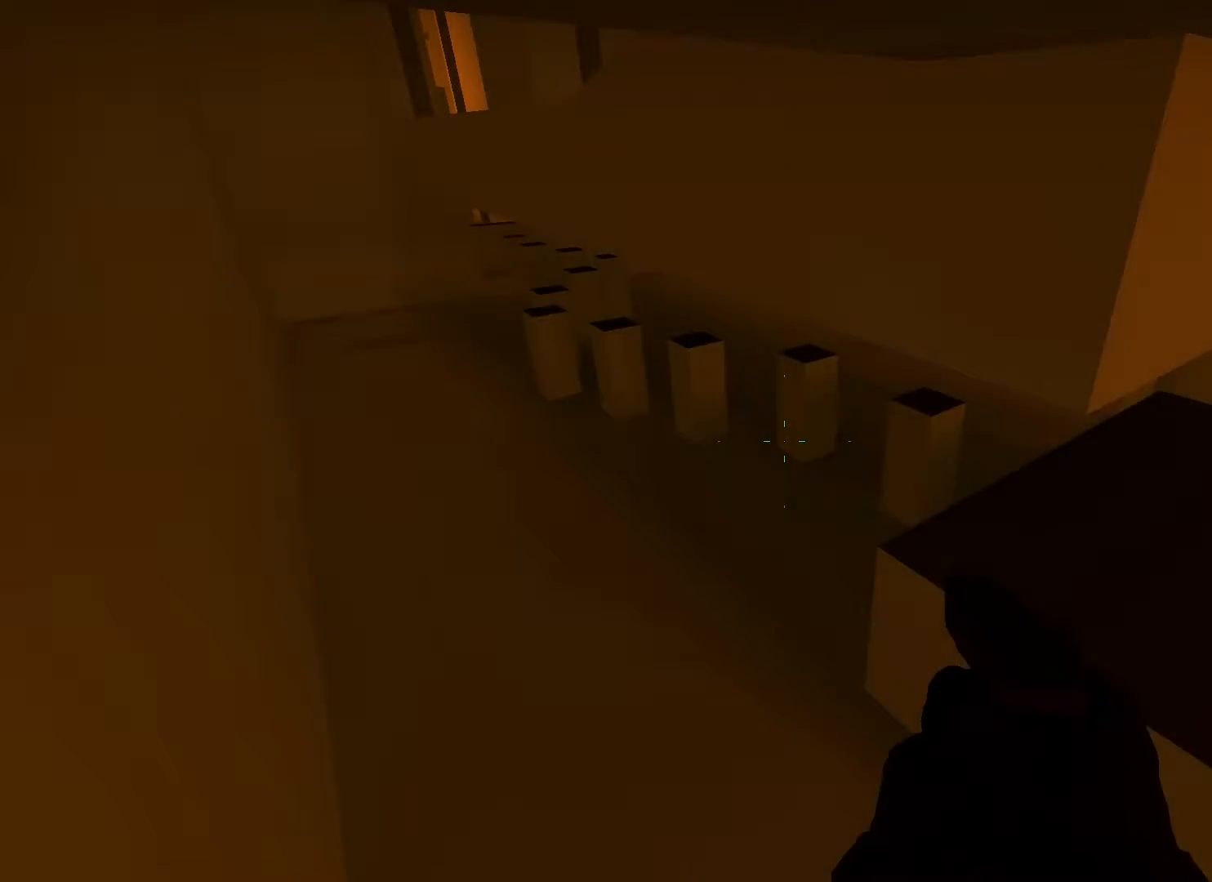
Gameplay with keyboard; each line is a JSON object with the keys held at the frame after it. "events" lists presses ("down") and releases ("up") of "a", "ctrl", "d", "e", "q", "s", "shift", "space" and "w" between this image and that frame as [ms after this image, input, new state], when the widget could be followed in between. No other keys are recorded. Mouse input is not recorded.
{"keys": ["shift"], "events": [[467, "shift", "down"]]}
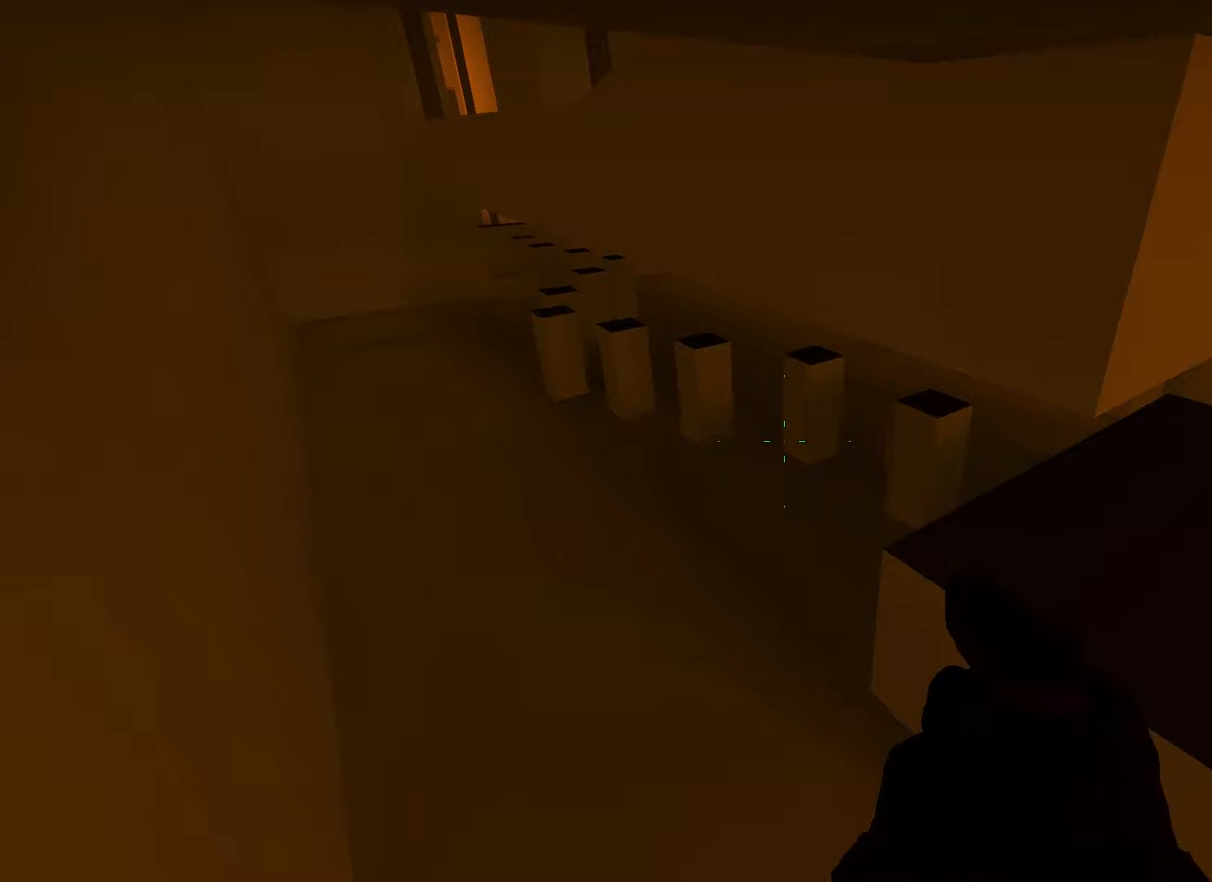
{"keys": ["shift"], "events": []}
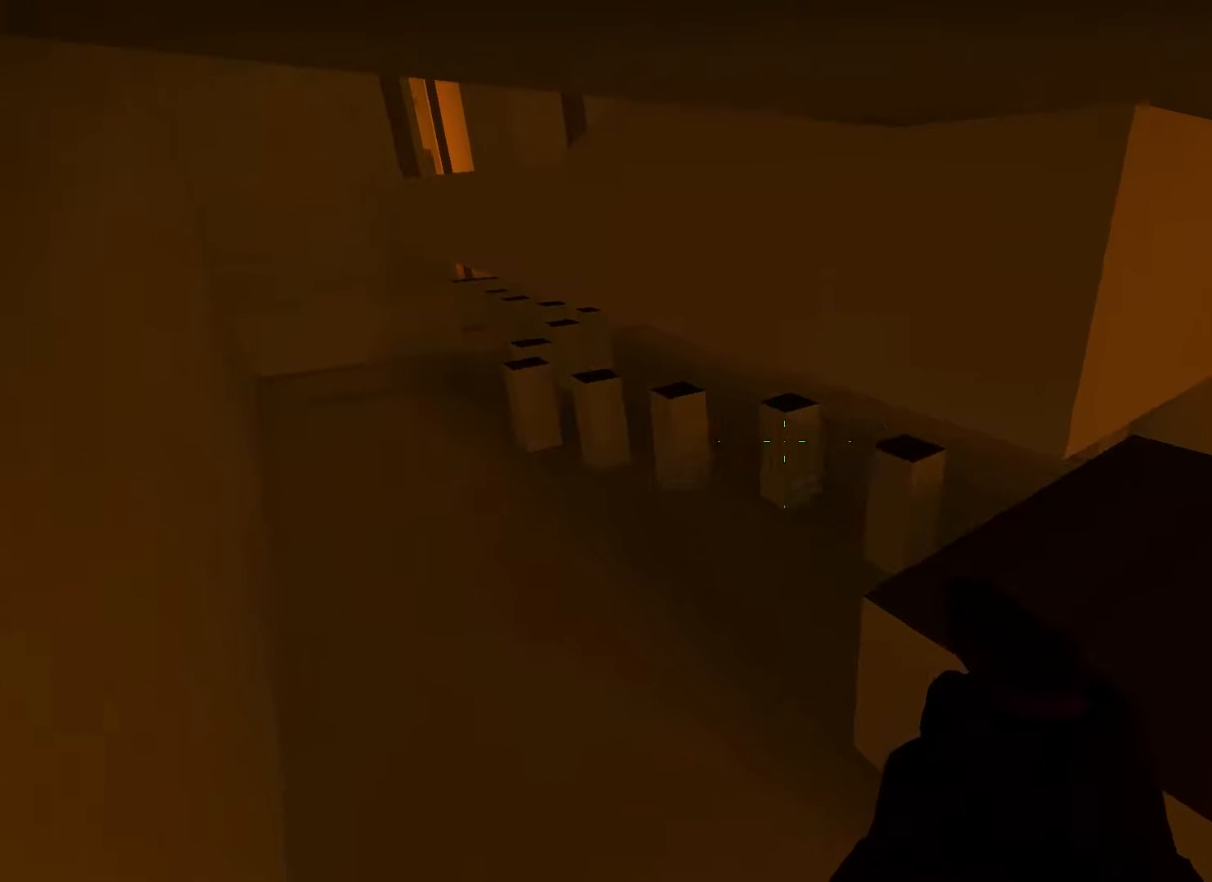
{"keys": ["a", "shift", "w"], "events": [[117, "w", "down"], [250, "w", "up"], [417, "a", "down"], [433, "w", "down"]]}
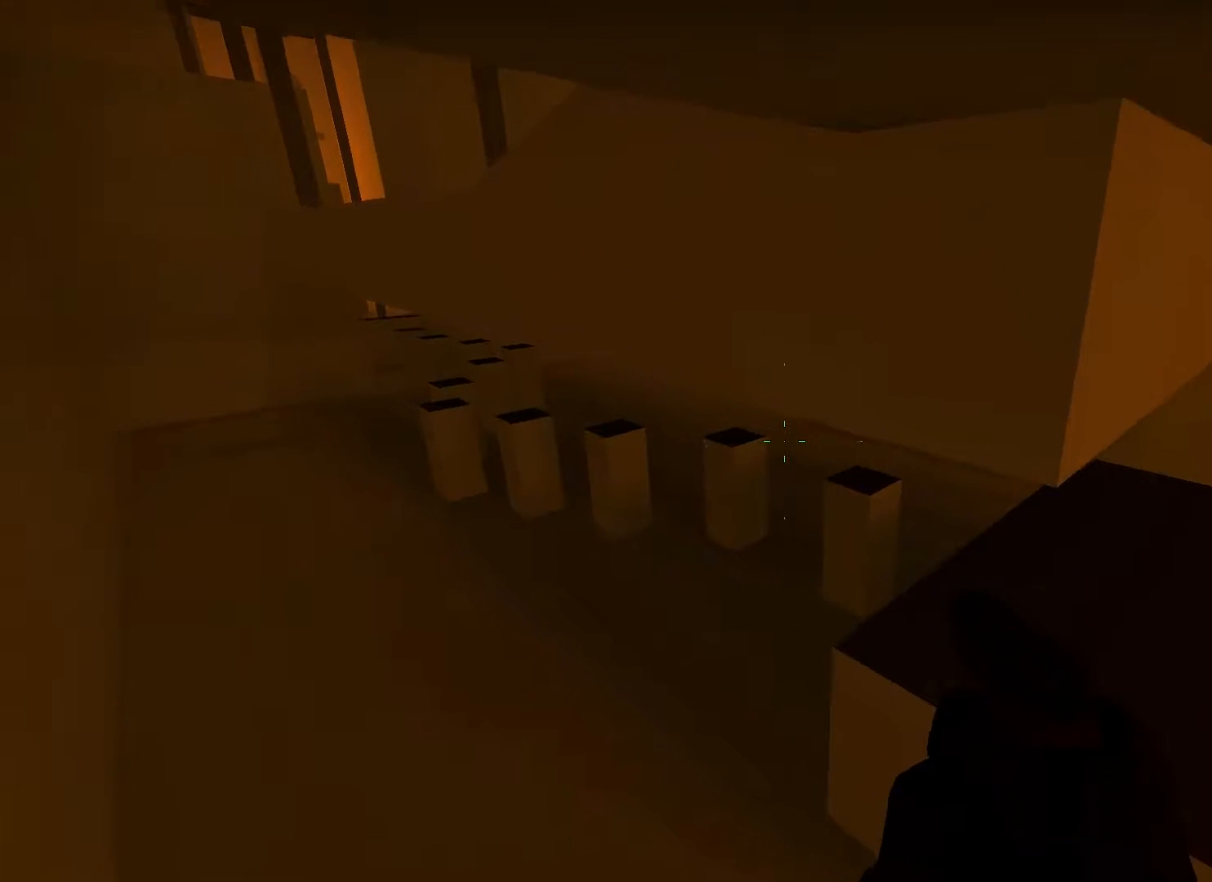
{"keys": ["a", "shift", "w"], "events": [[67, "a", "up"], [67, "w", "up"], [200, "w", "down"], [217, "a", "down"], [350, "a", "up"], [350, "w", "up"], [483, "a", "down"], [483, "w", "down"]]}
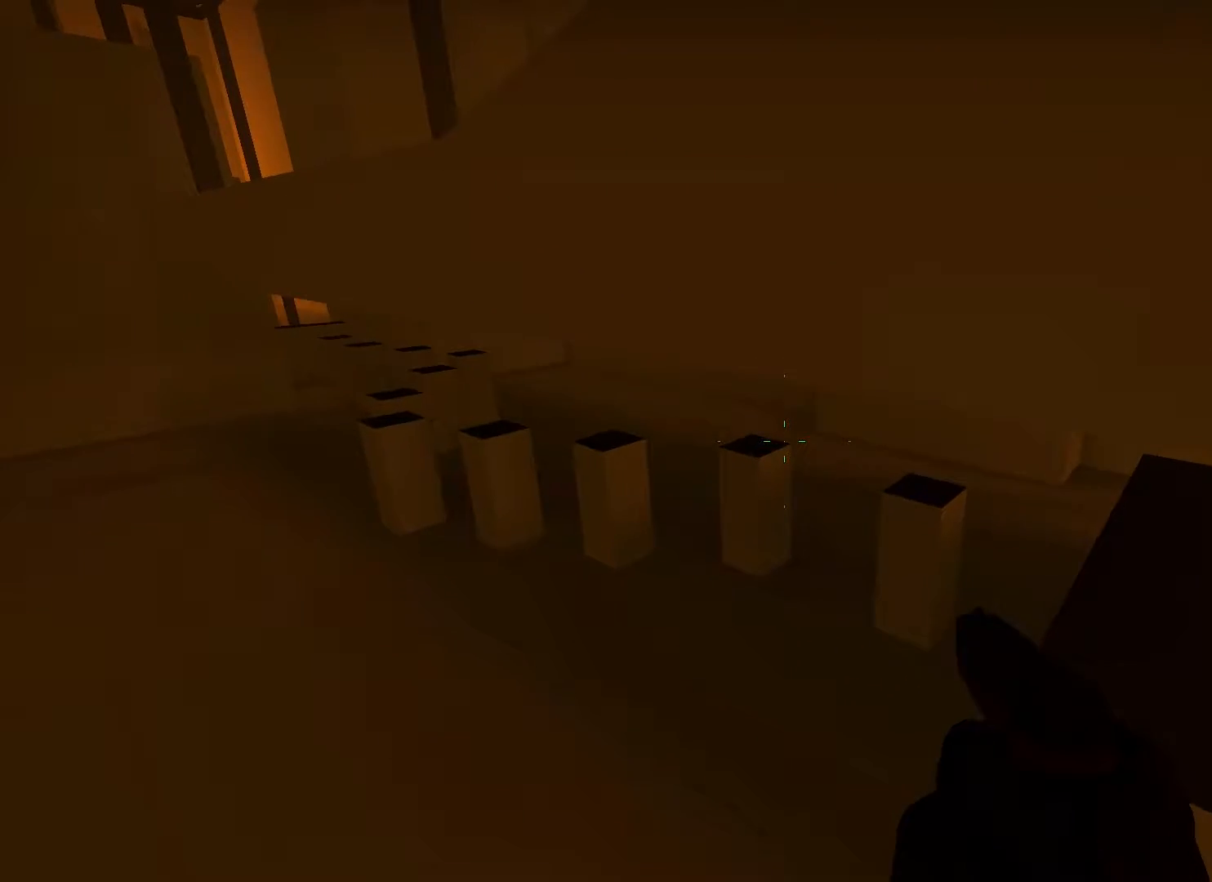
{"keys": ["a", "shift", "w"], "events": [[117, "w", "up"], [417, "w", "down"]]}
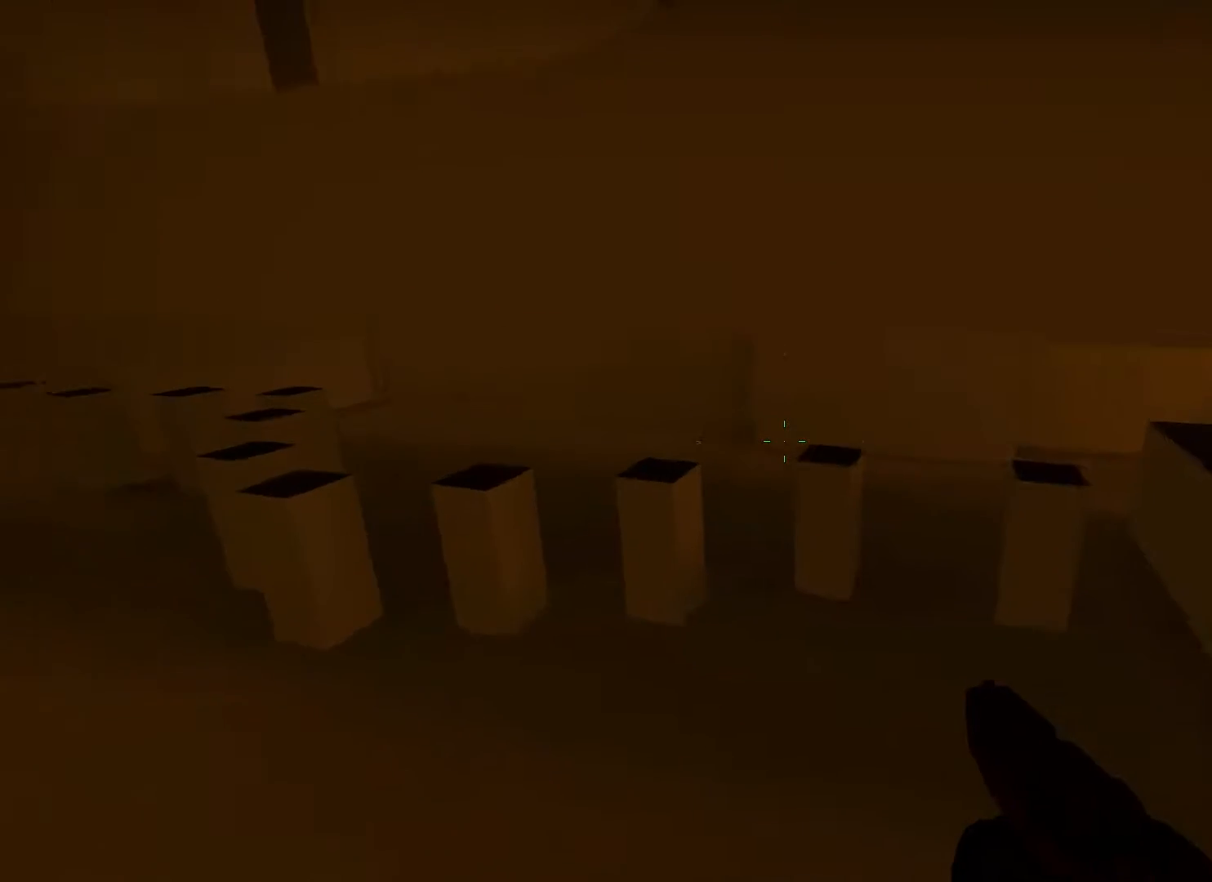
{"keys": ["a", "s", "shift"], "events": [[117, "w", "up"], [417, "s", "down"]]}
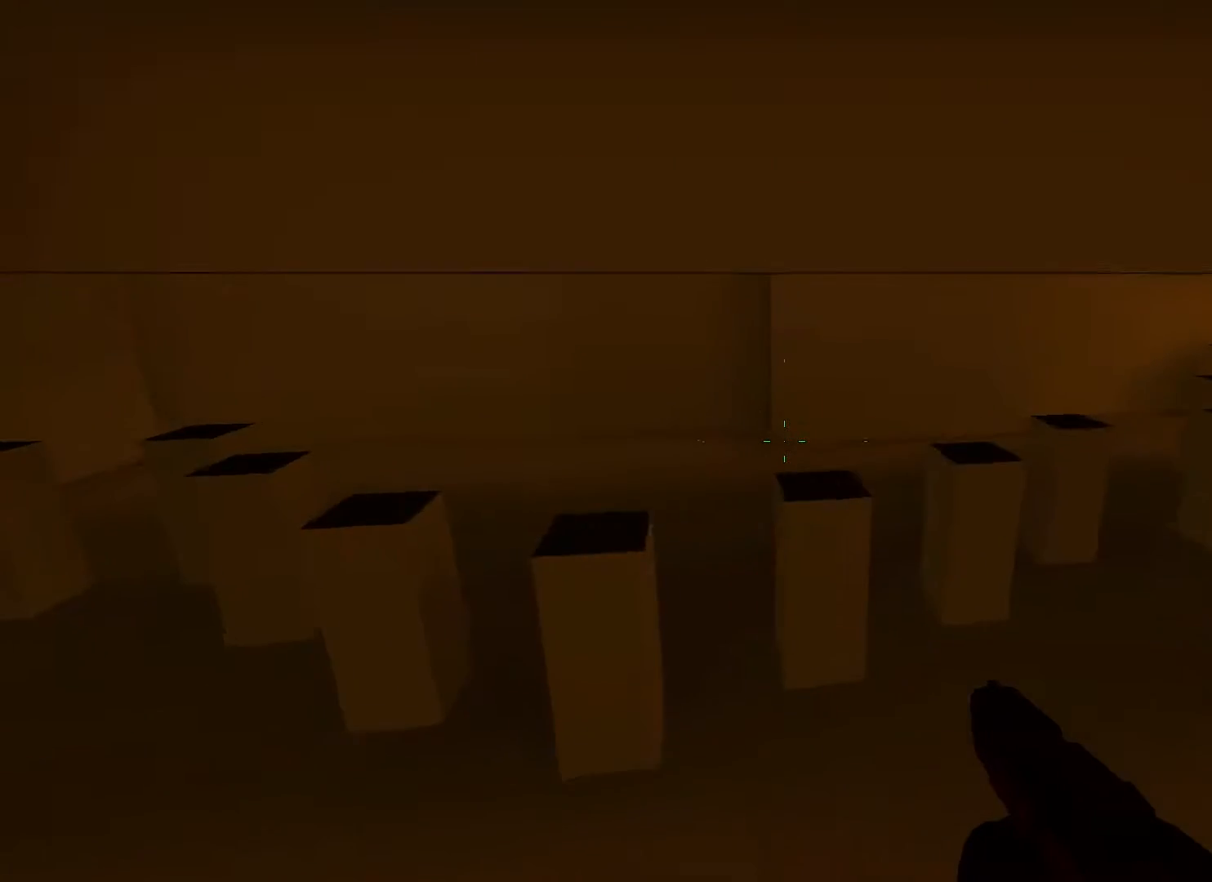
{"keys": ["shift"], "events": [[100, "s", "up"], [367, "a", "up"]]}
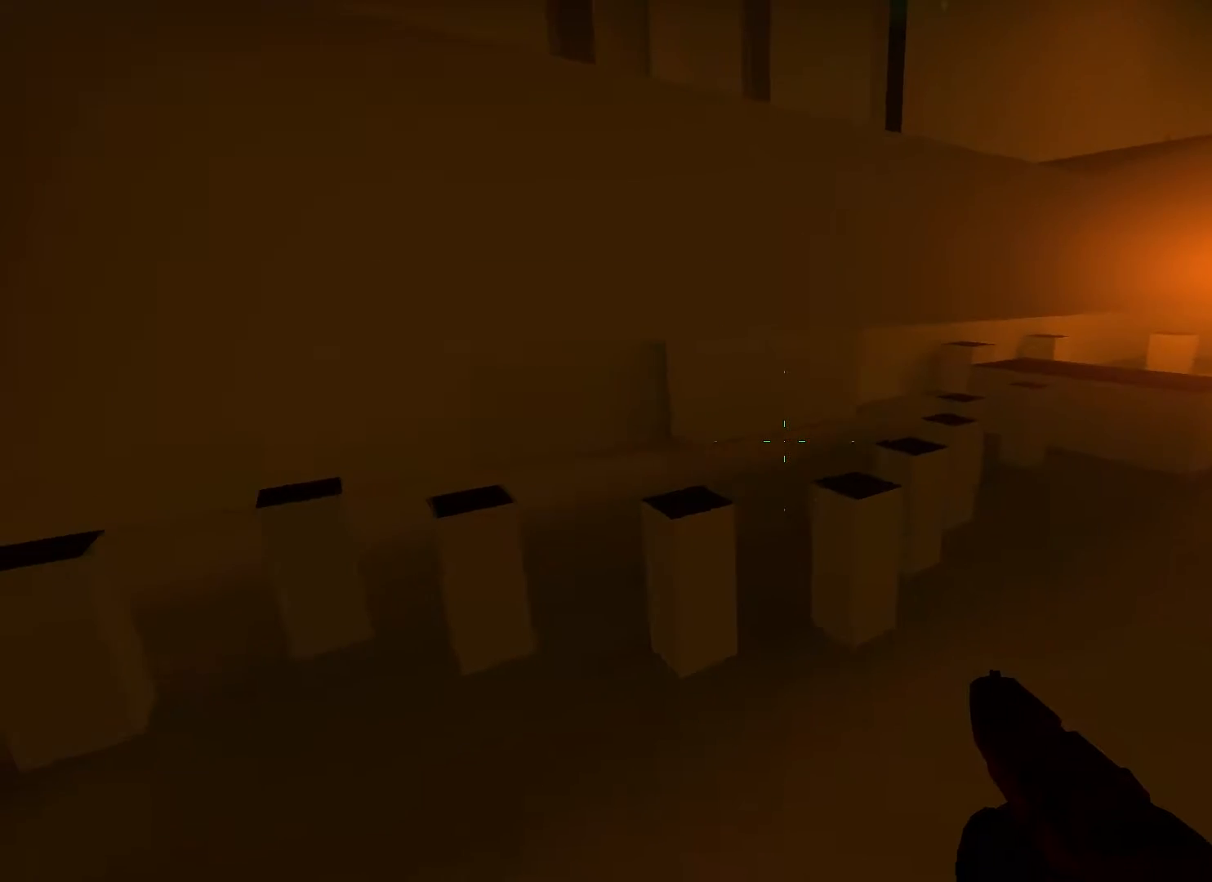
{"keys": ["shift"], "events": [[50, "a", "down"], [200, "s", "down"], [383, "a", "up"], [383, "s", "up"]]}
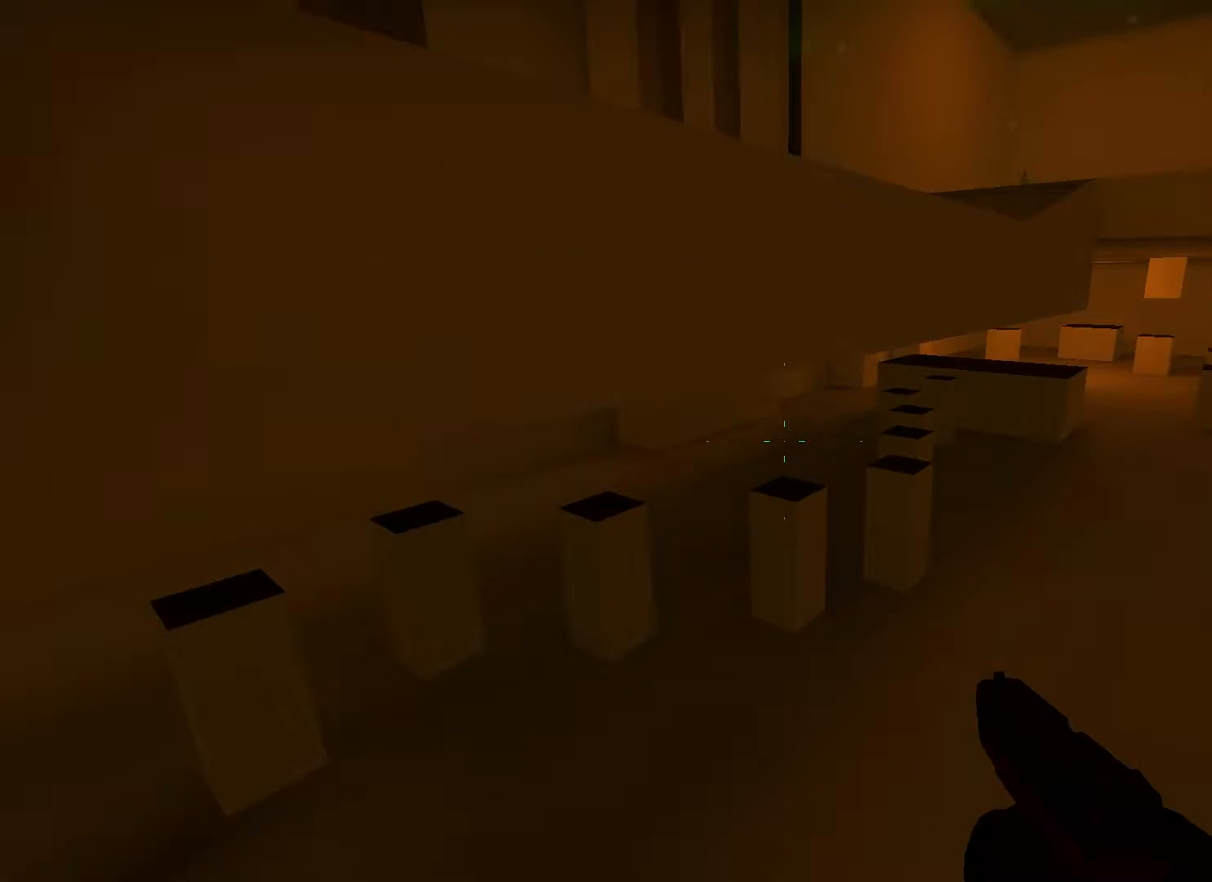
{"keys": ["shift"], "events": [[333, "s", "down"], [417, "s", "up"]]}
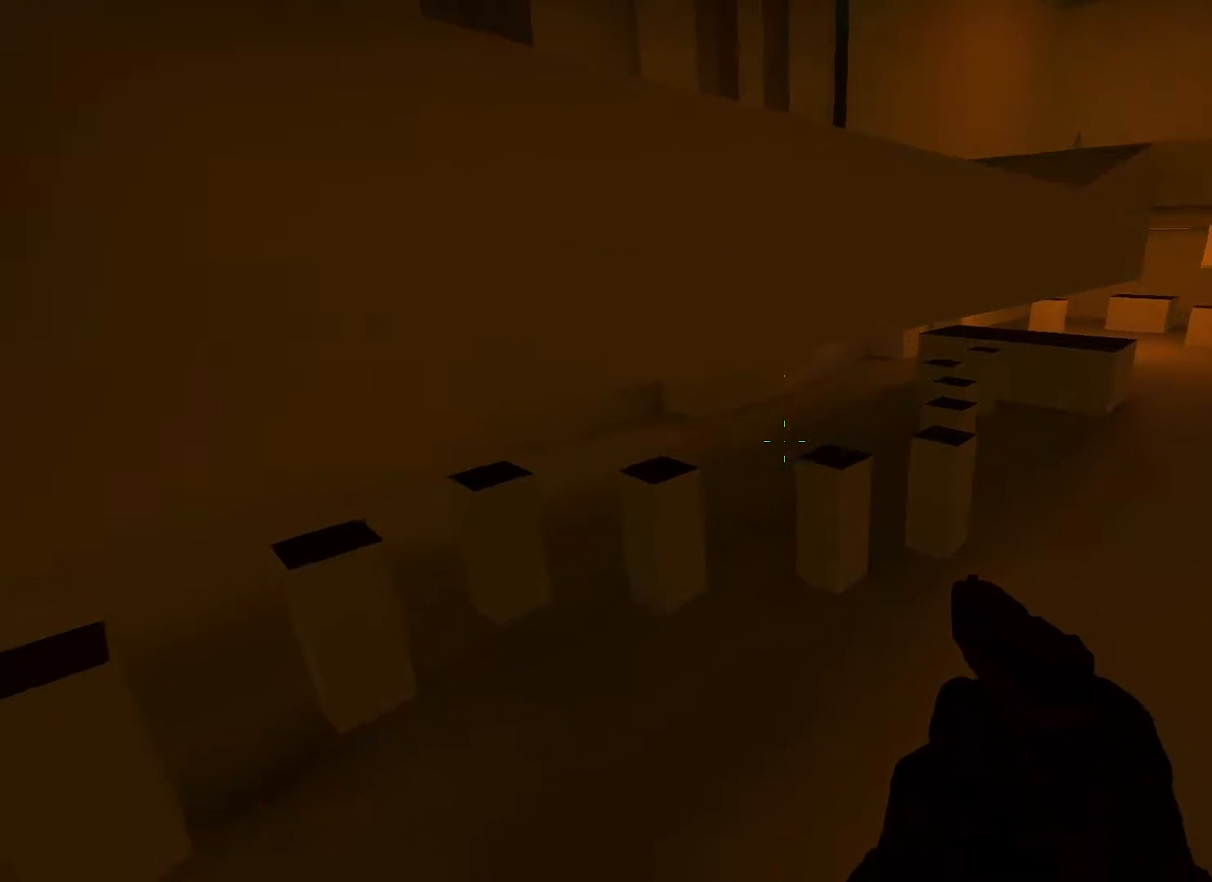
{"keys": ["shift"], "events": []}
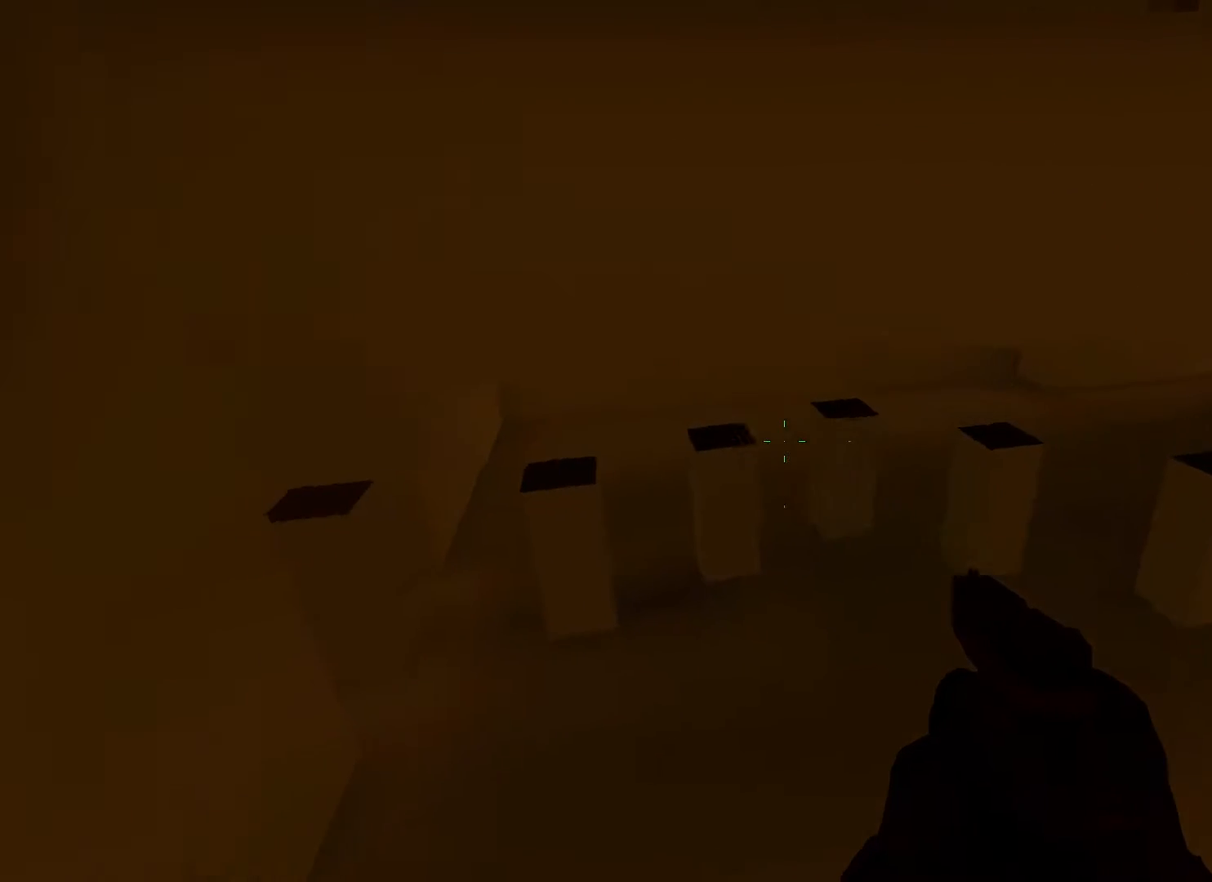
{"keys": ["d", "shift"], "events": [[83, "d", "down"], [150, "d", "up"], [200, "d", "down"]]}
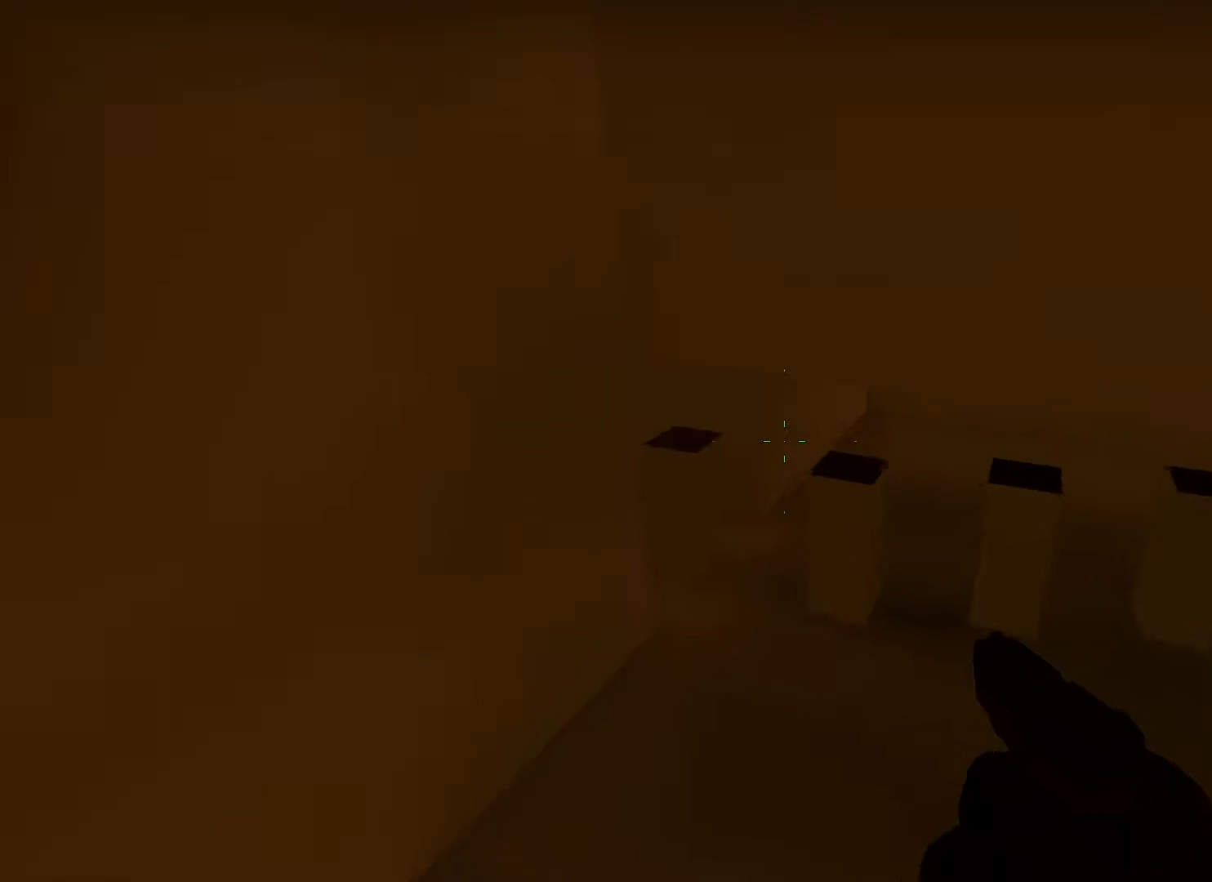
{"keys": ["shift"], "events": [[250, "s", "down"], [317, "d", "up"], [500, "s", "up"]]}
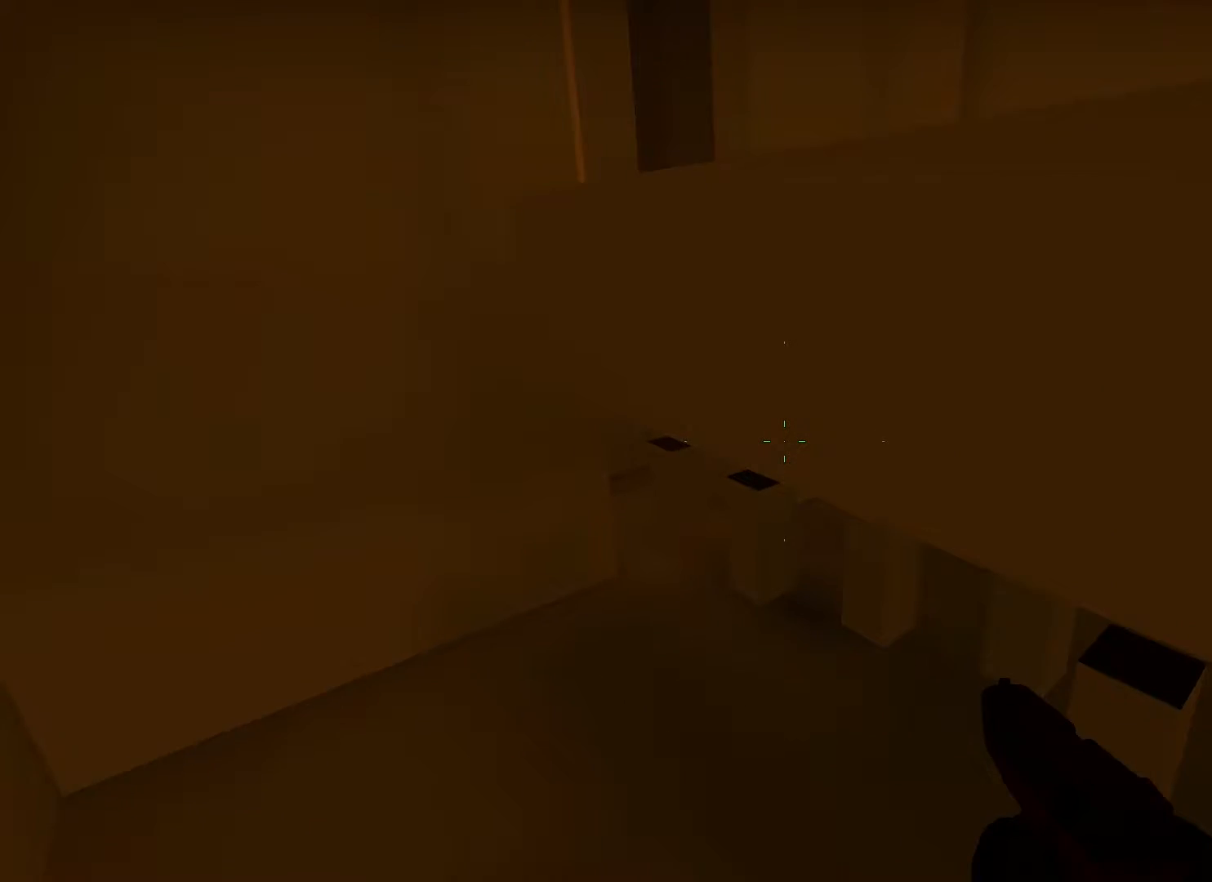
{"keys": ["shift", "w"], "events": [[150, "w", "down"], [300, "a", "down"], [450, "a", "up"]]}
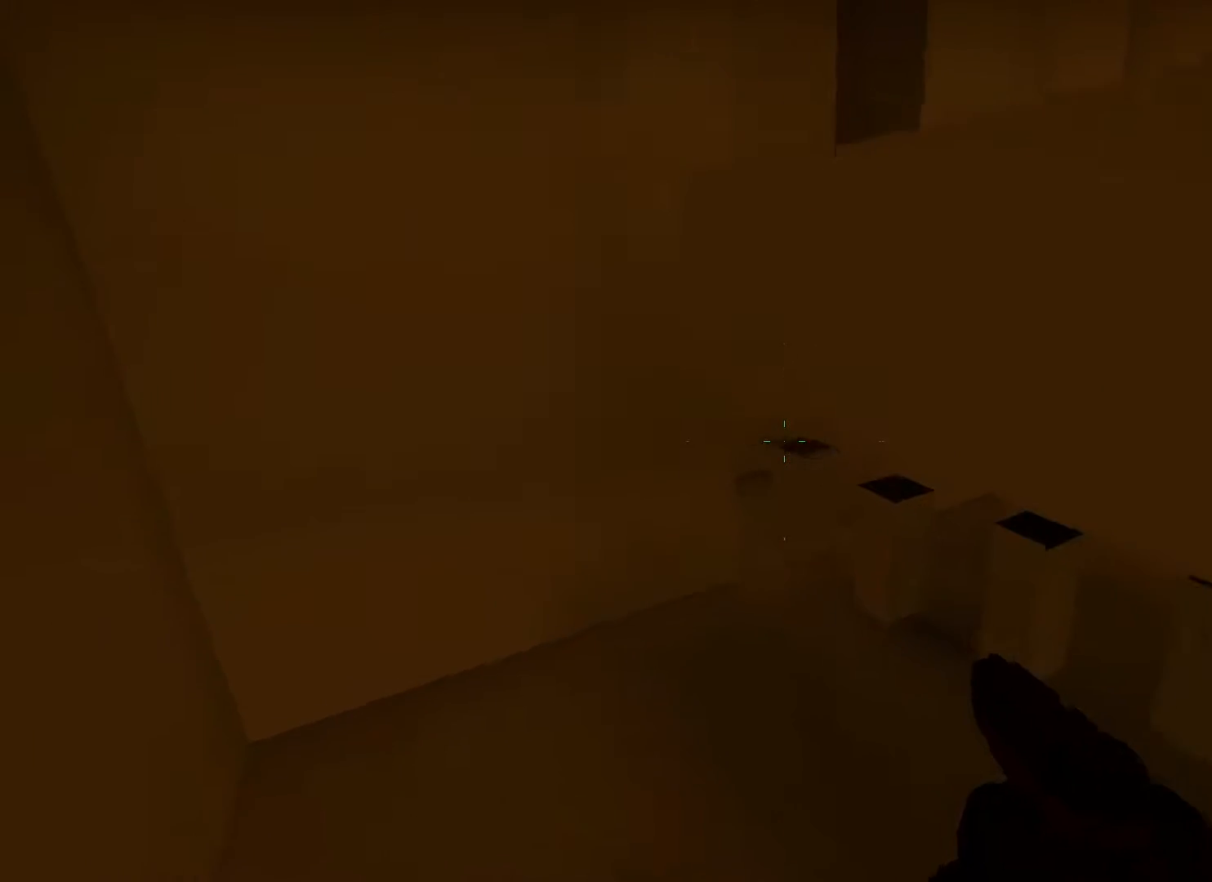
{"keys": ["shift", "w"], "events": [[300, "w", "up"], [467, "w", "down"]]}
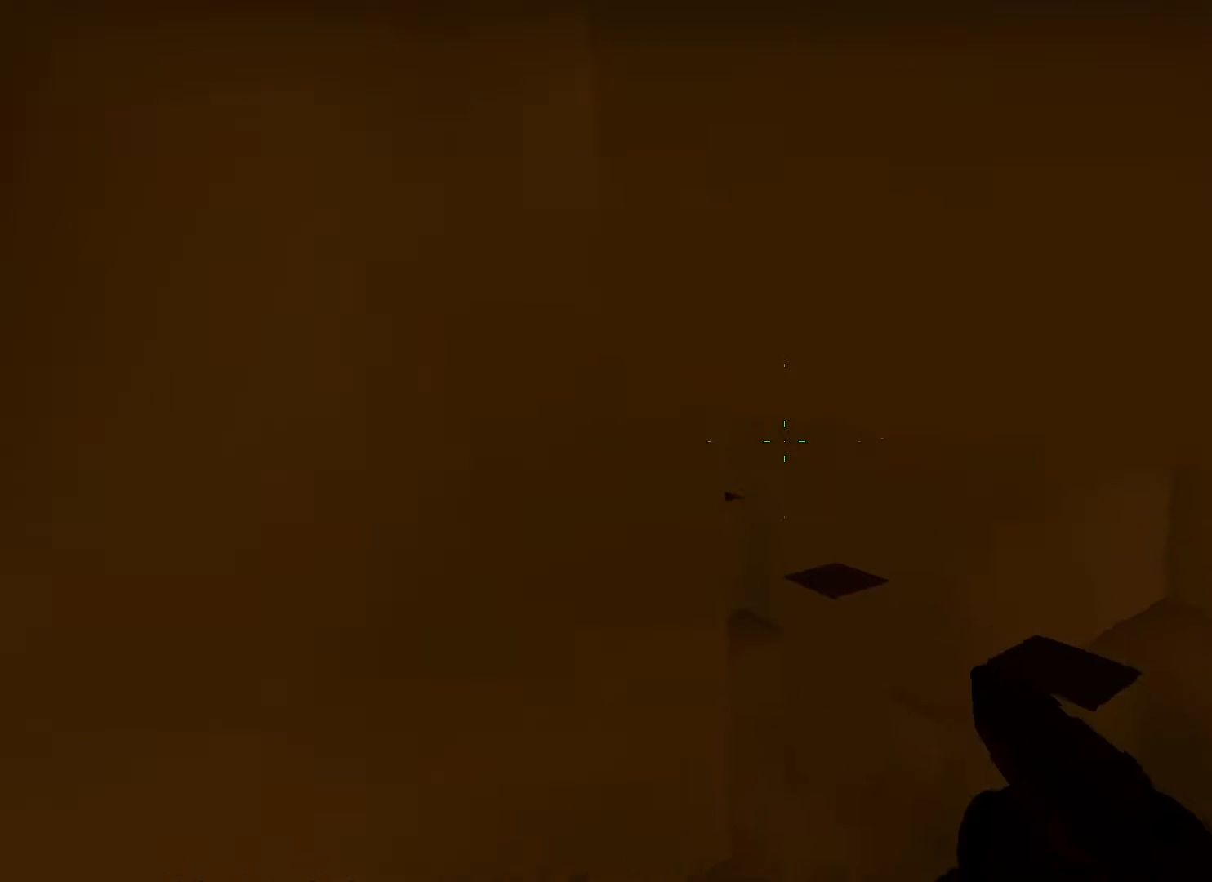
{"keys": ["shift", "w"], "events": []}
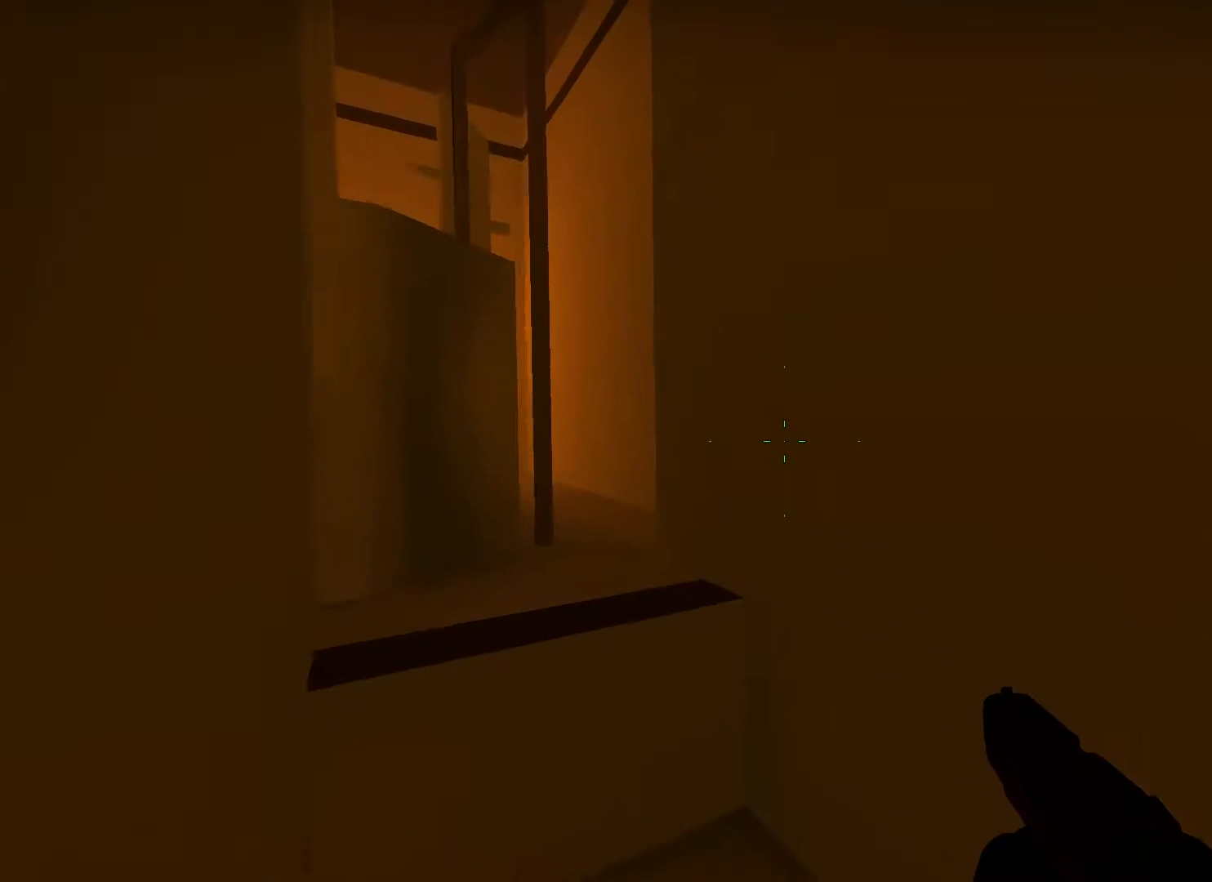
{"keys": ["s", "shift"], "events": [[17, "a", "down"], [33, "w", "up"], [183, "s", "down"], [467, "a", "up"]]}
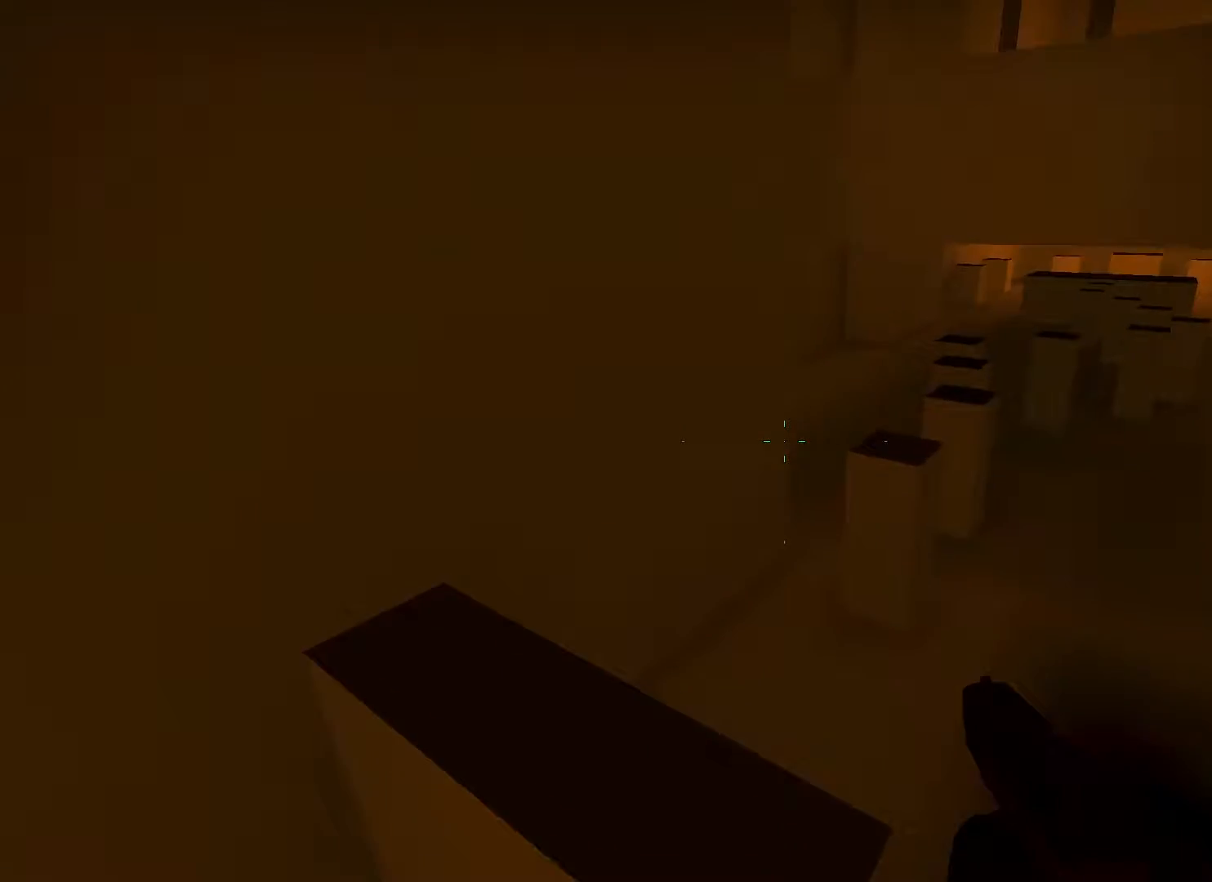
{"keys": ["shift"], "events": [[67, "s", "up"], [250, "a", "down"], [500, "a", "up"]]}
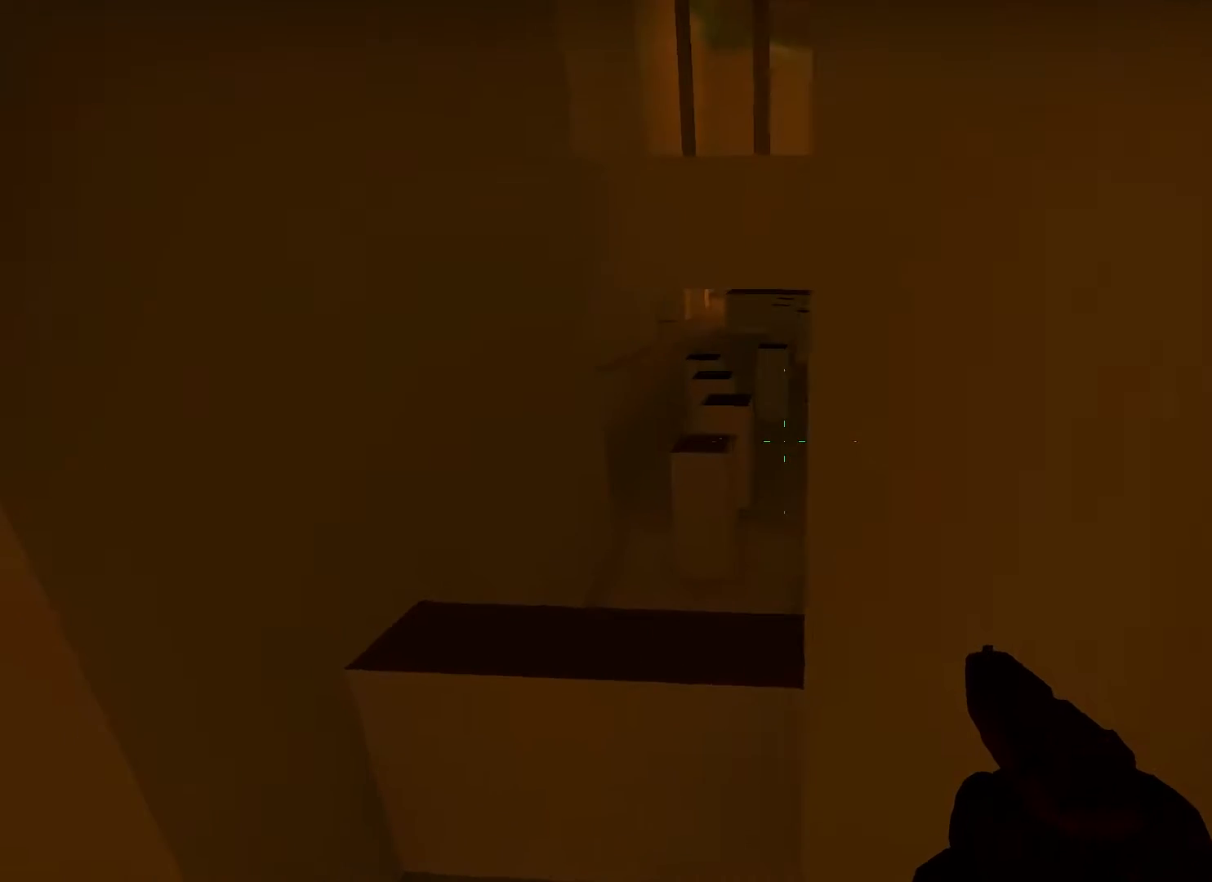
{"keys": ["shift"], "events": [[117, "a", "down"], [483, "a", "up"]]}
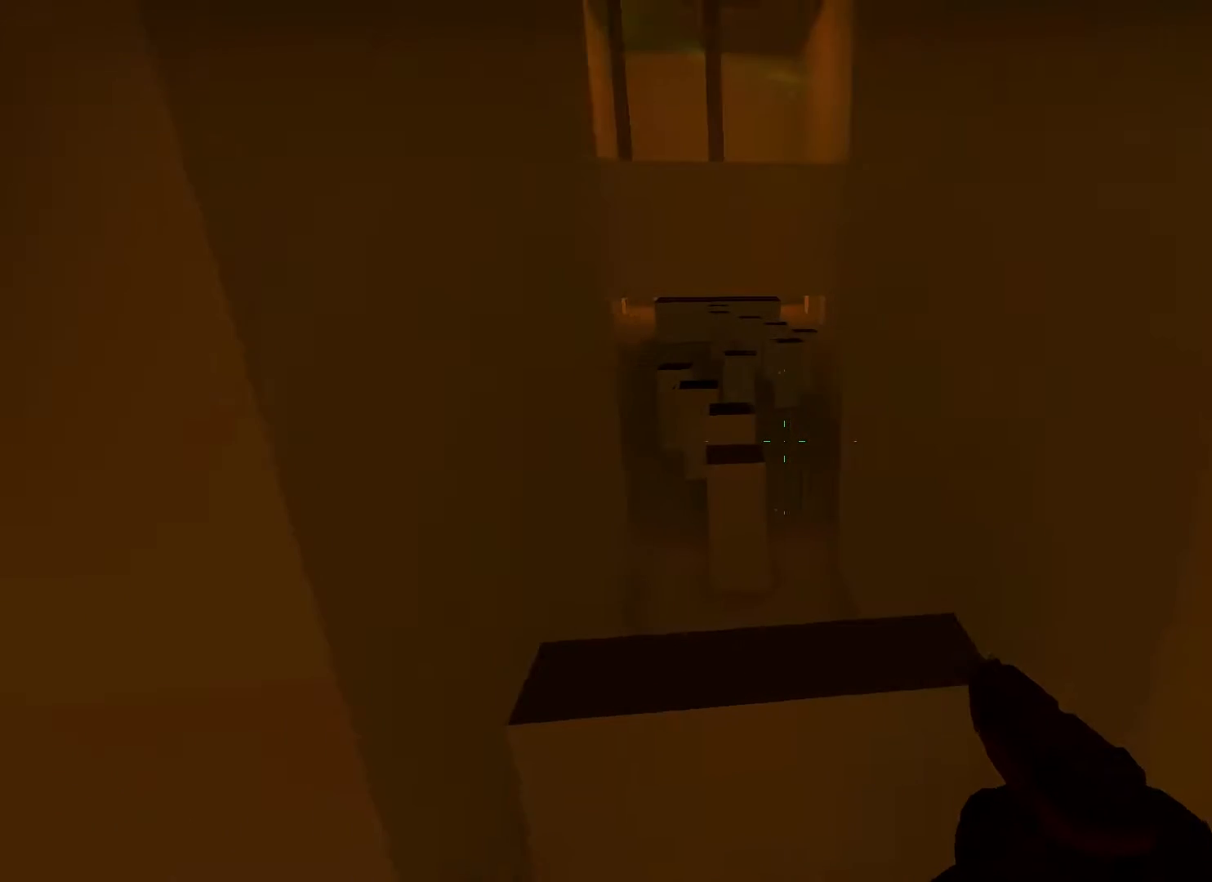
{"keys": ["shift", "w"], "events": [[250, "w", "down"]]}
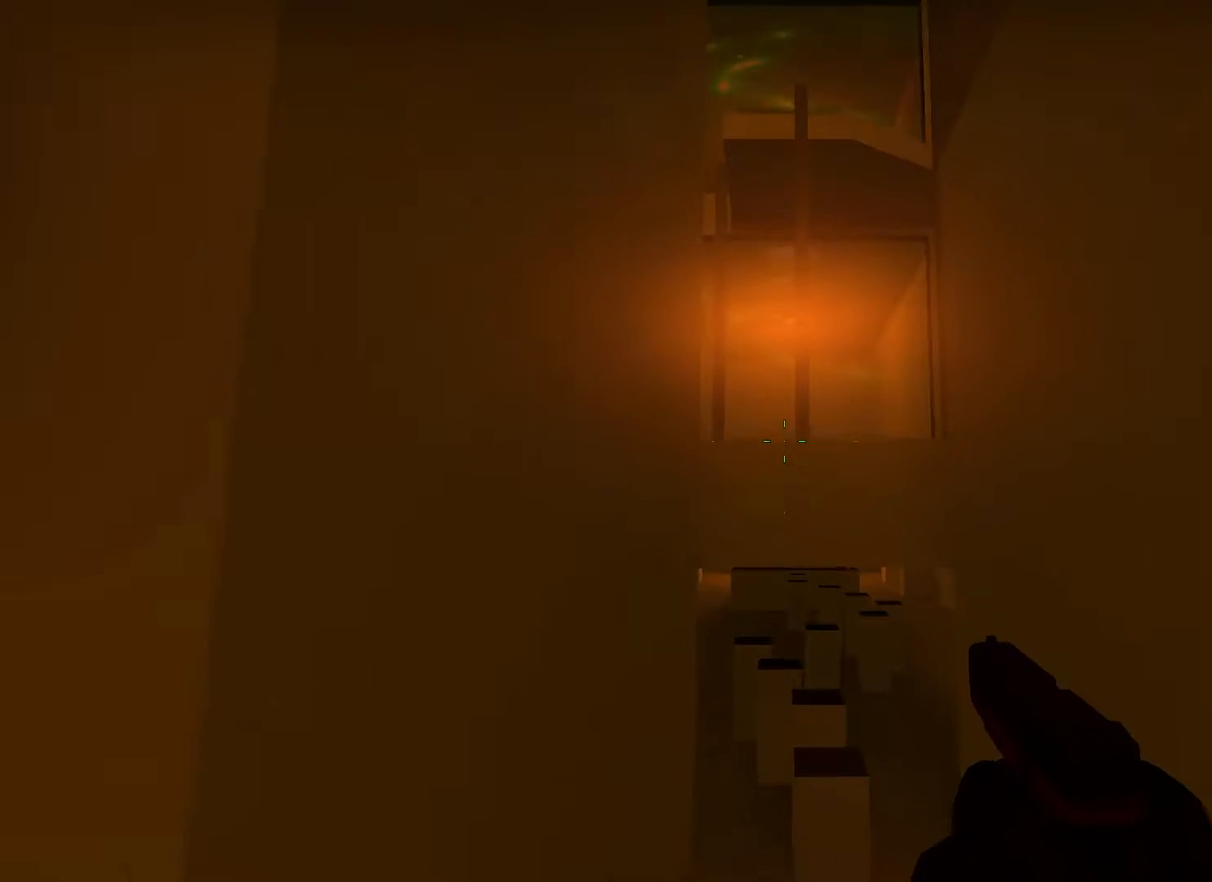
{"keys": ["shift", "w"], "events": []}
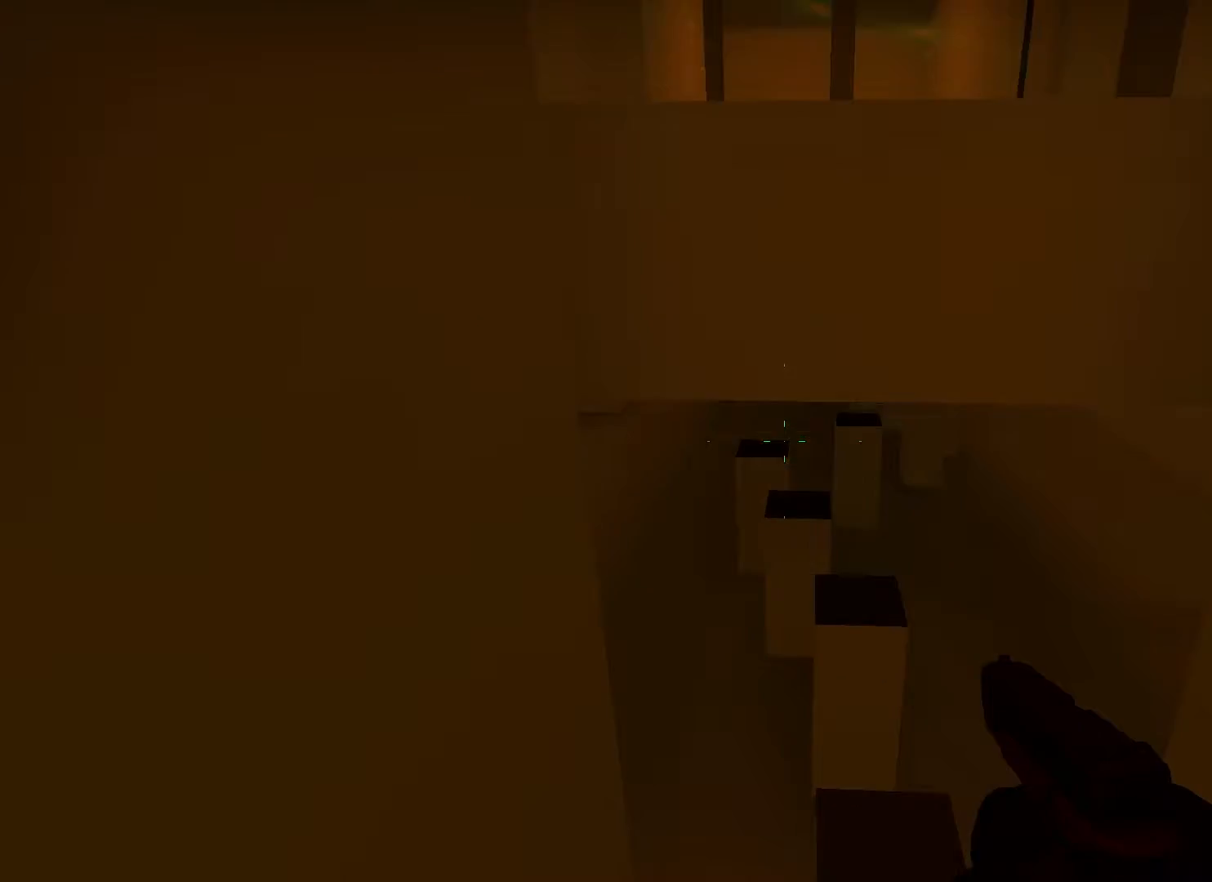
{"keys": ["shift"], "events": [[83, "w", "up"], [167, "d", "down"], [200, "s", "down"], [283, "d", "up"], [450, "s", "up"]]}
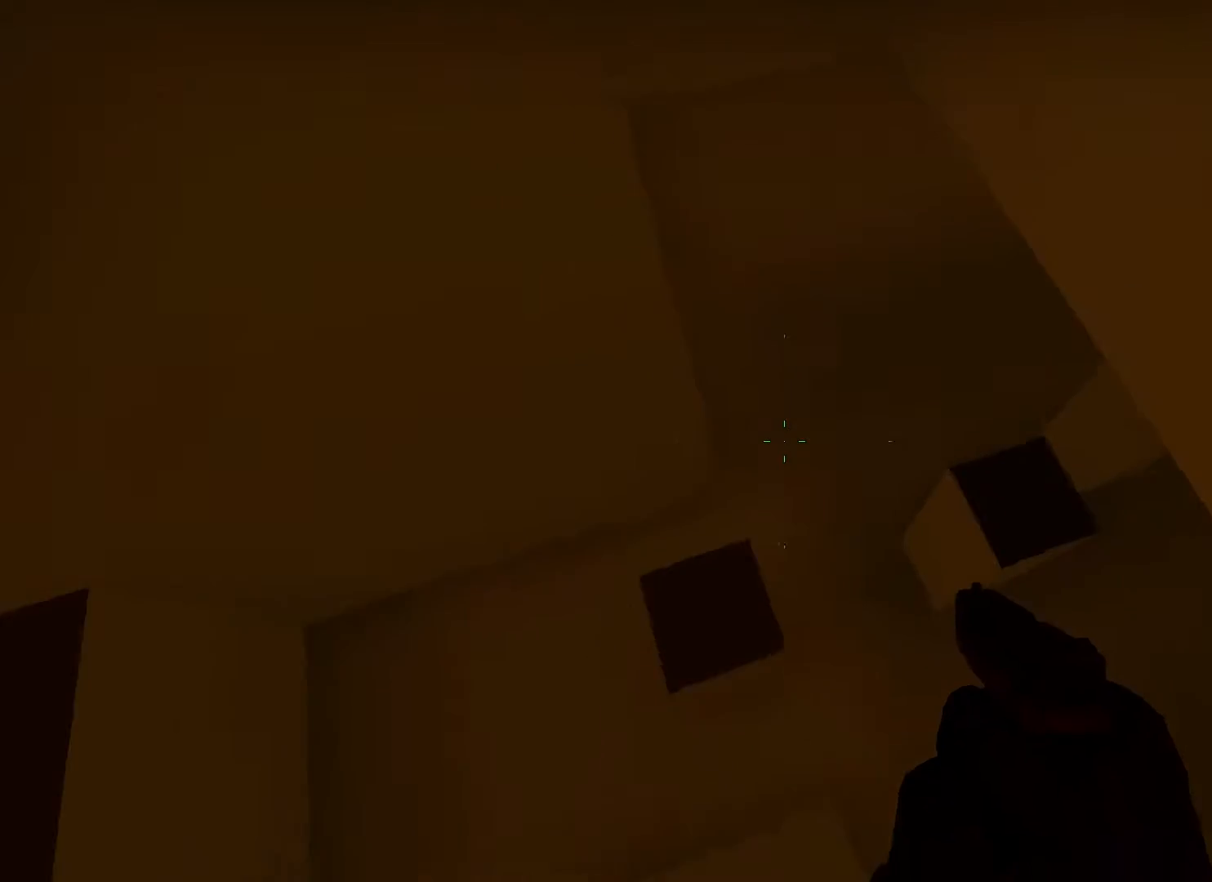
{"keys": ["shift"], "events": [[217, "d", "down"], [250, "s", "down"], [350, "d", "up"], [367, "s", "up"]]}
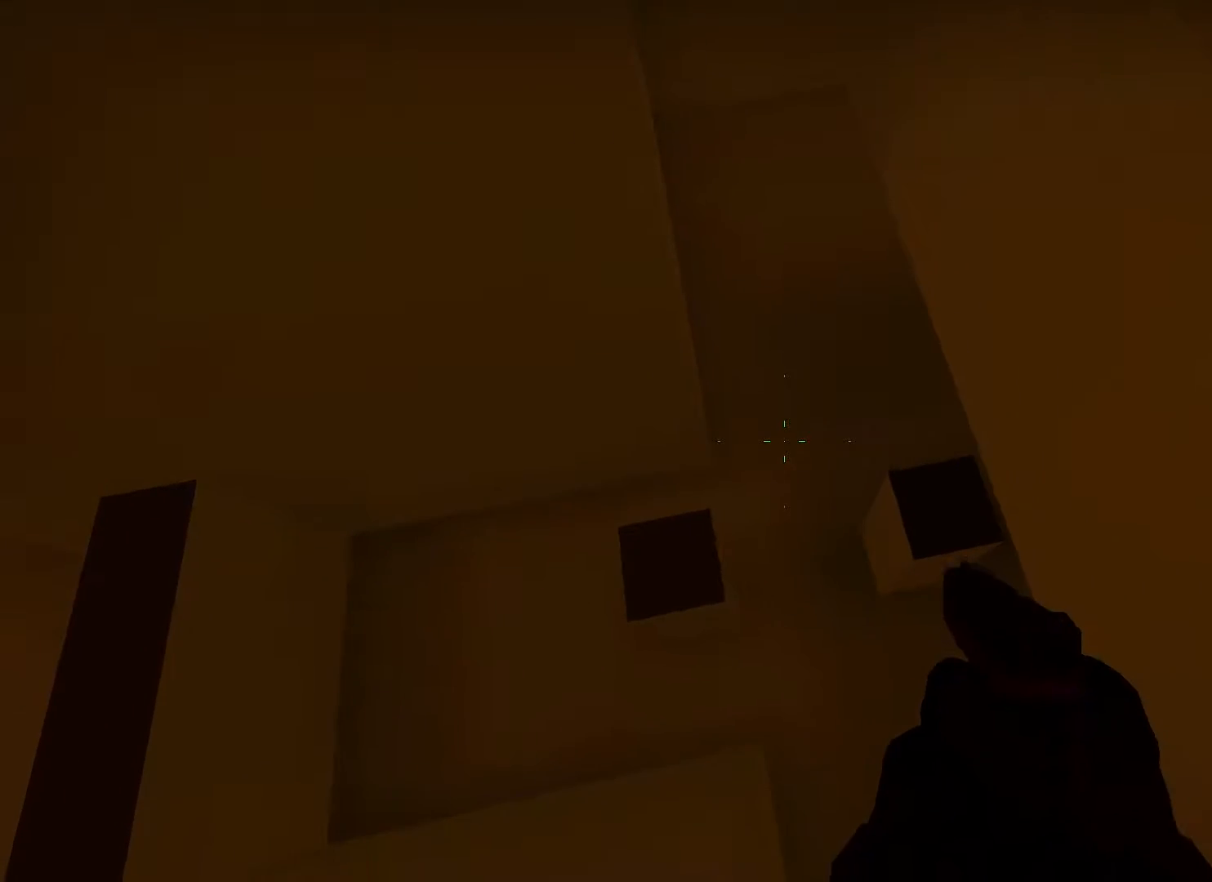
{"keys": ["shift", "w"], "events": [[167, "d", "down"], [233, "d", "up"], [233, "s", "down"], [267, "s", "up"], [483, "w", "down"]]}
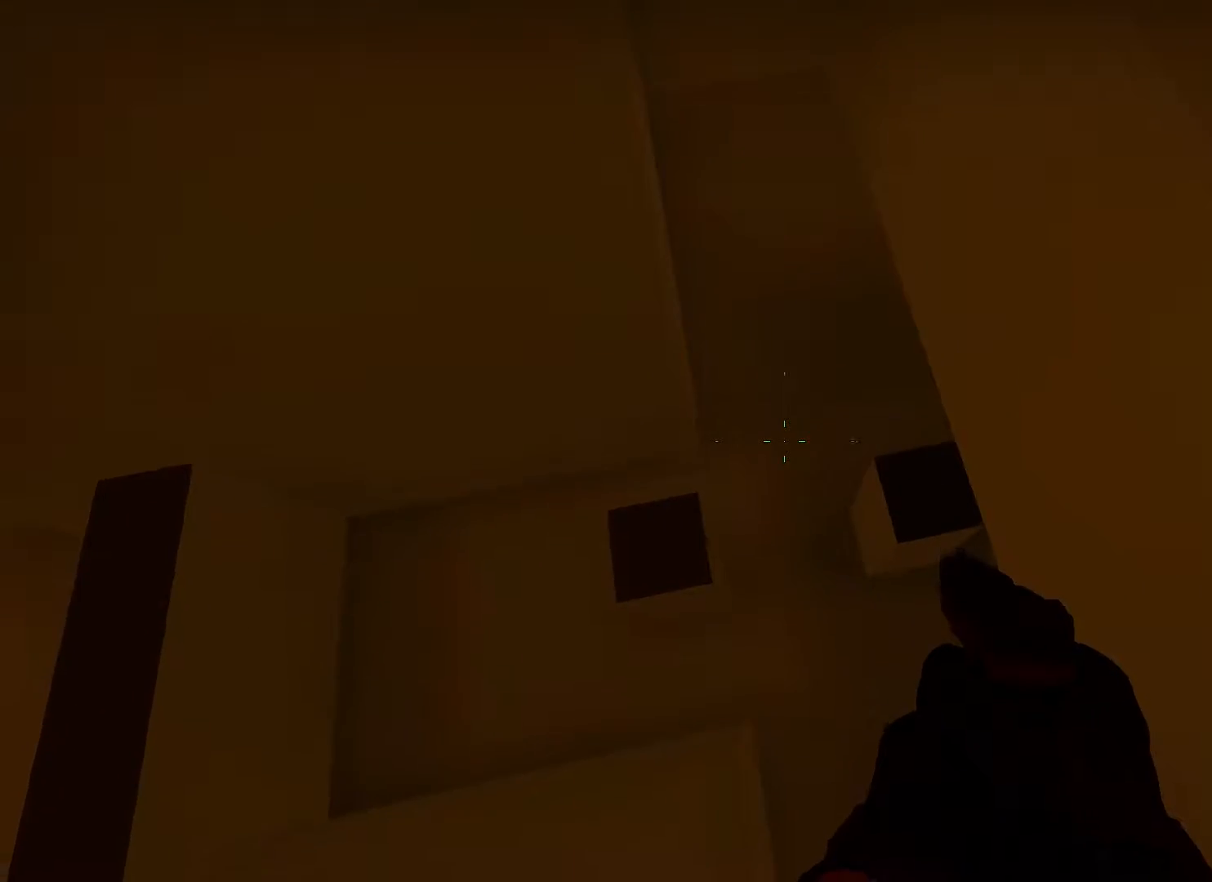
{"keys": ["a", "shift", "w"], "events": [[417, "a", "down"]]}
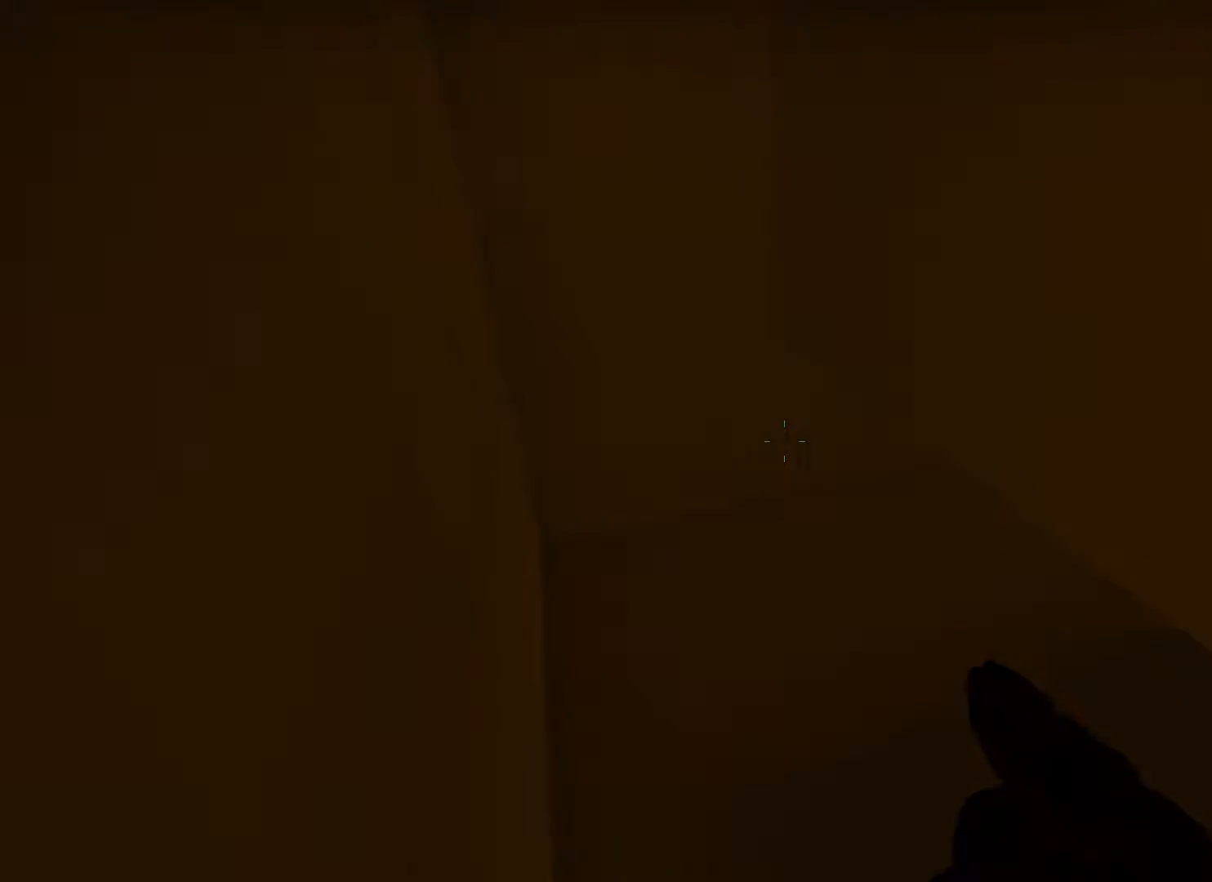
{"keys": ["ctrl", "d"]}
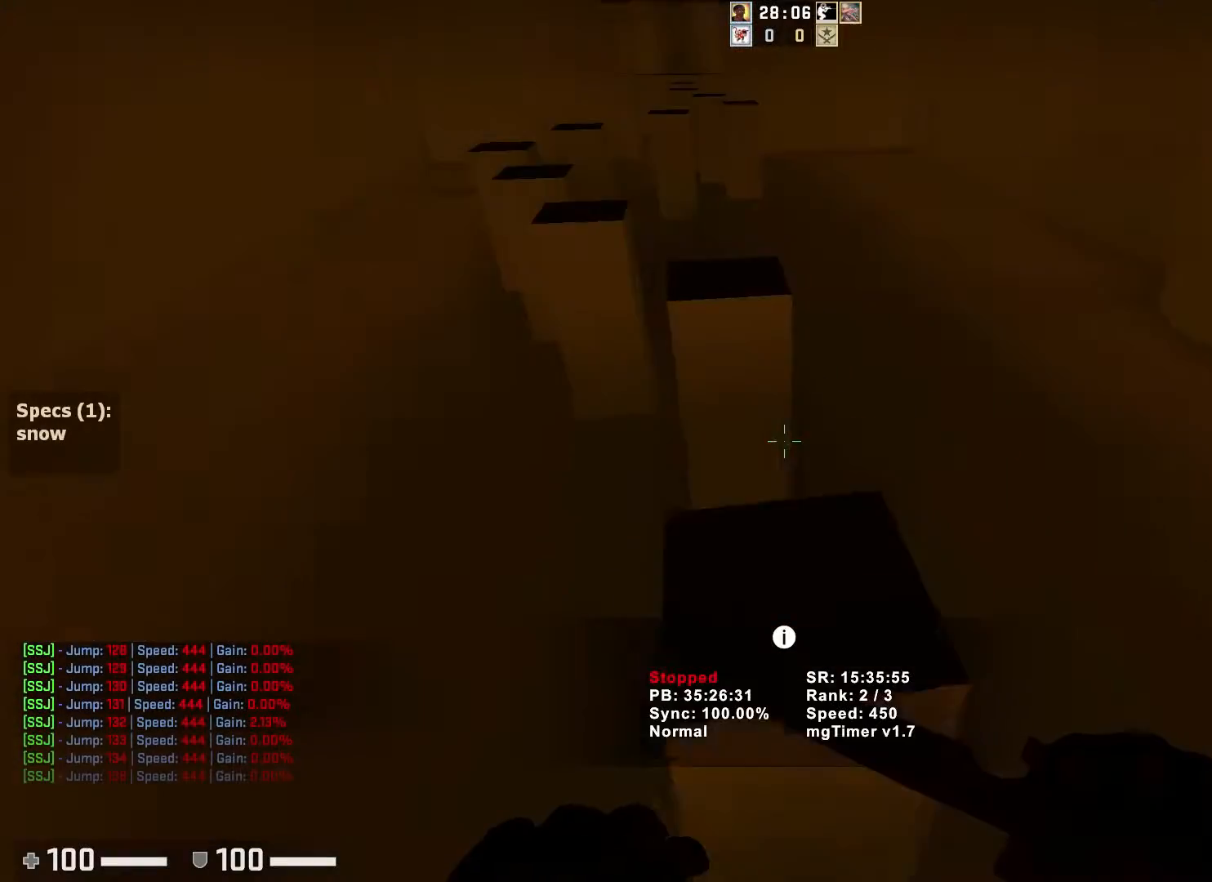
{"keys": ["a", "ctrl"], "events": [[117, "a", "down"], [133, "d", "up"]]}
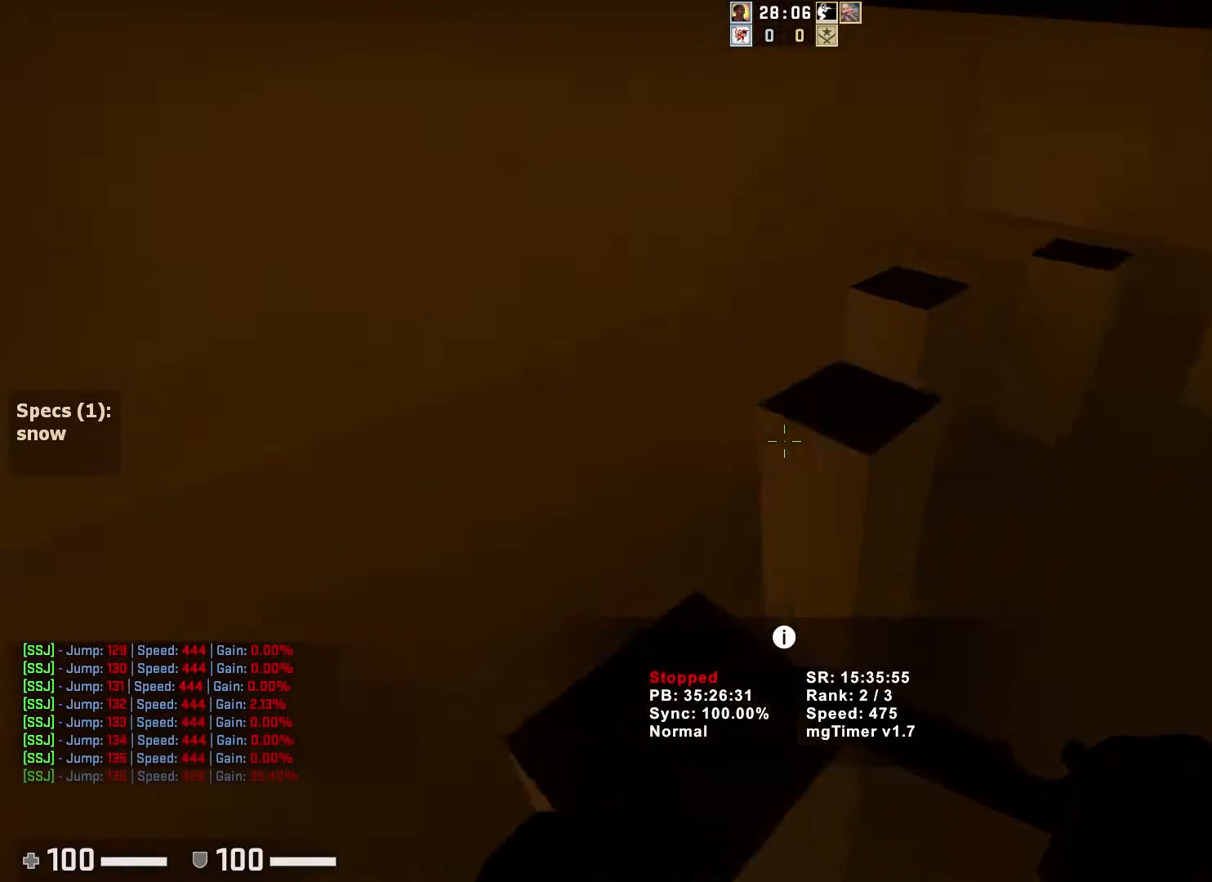
{"keys": ["ctrl", "d"], "events": [[83, "d", "down"], [100, "a", "up"]]}
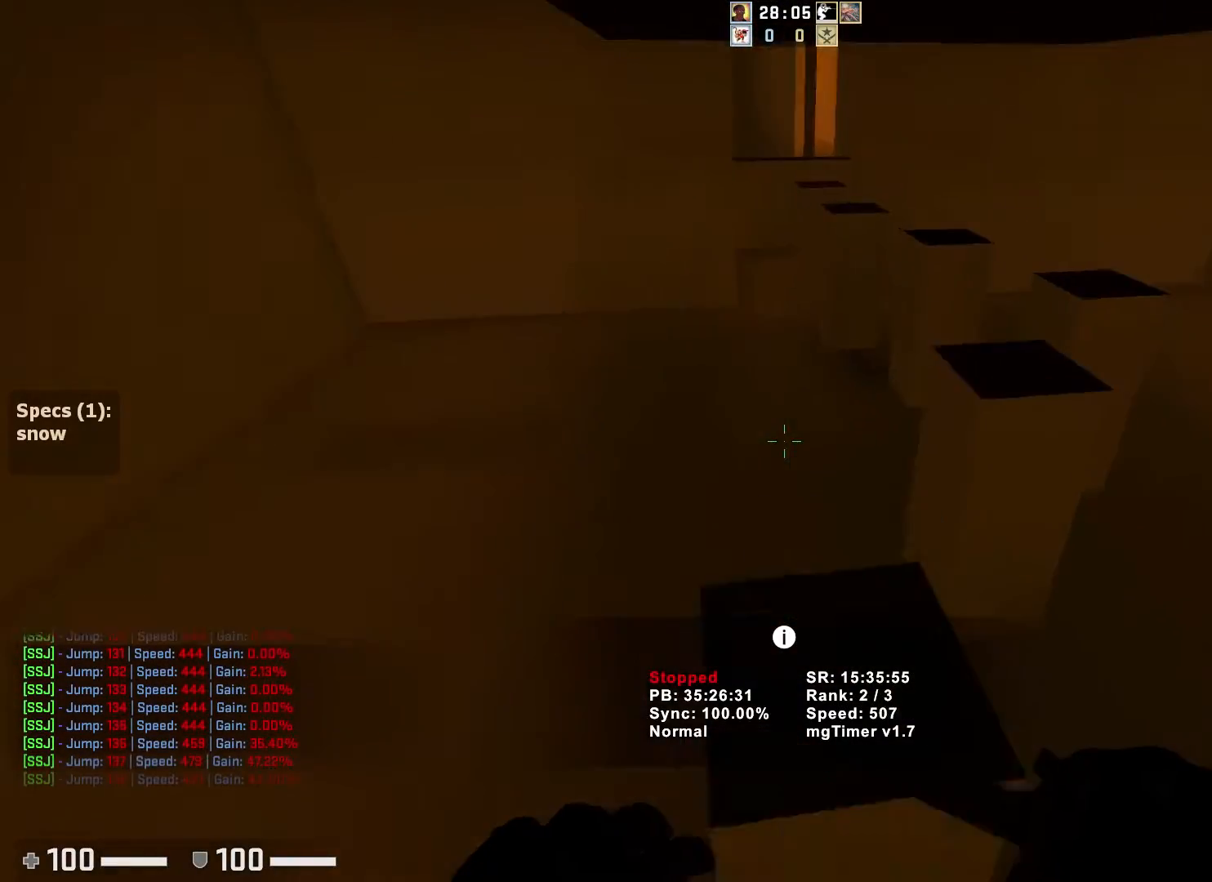
{"keys": ["a", "ctrl"], "events": [[383, "a", "down"], [400, "d", "up"]]}
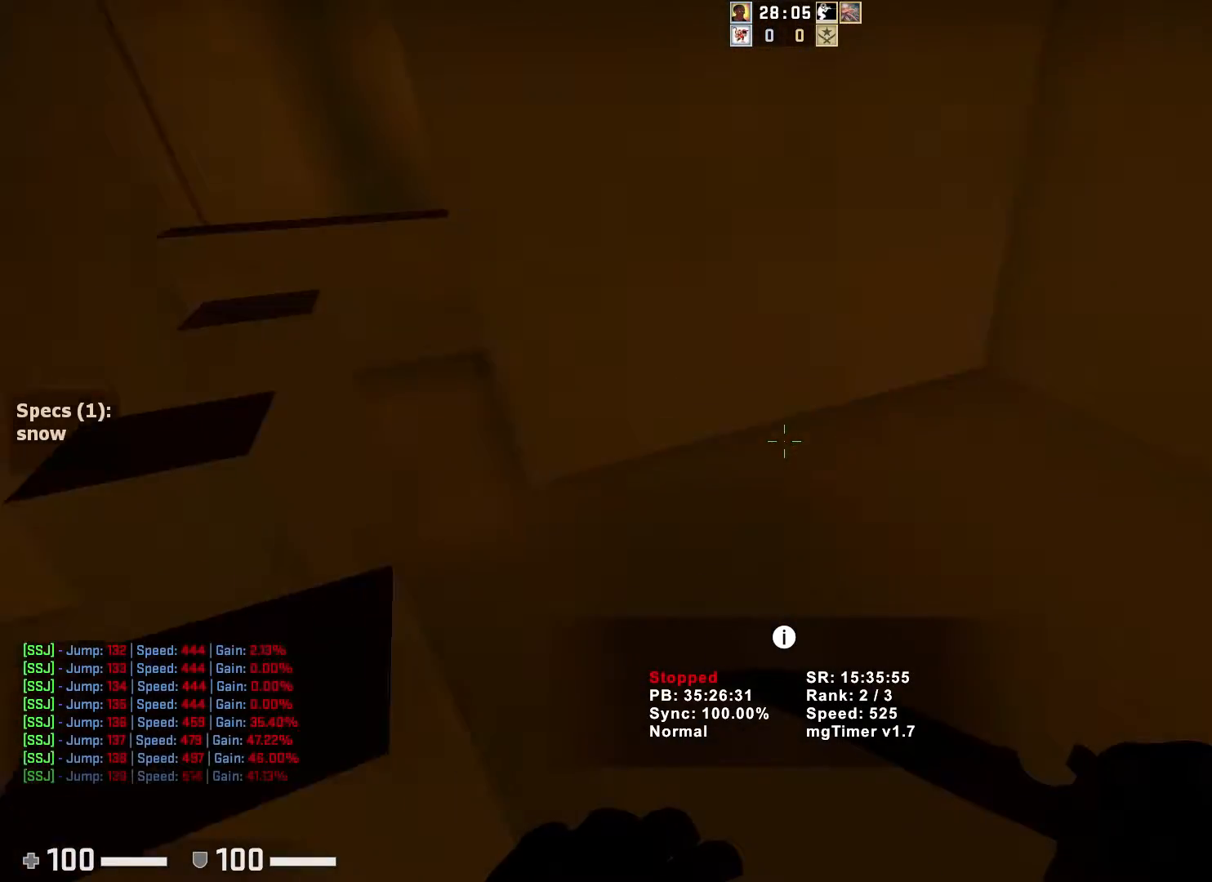
{"keys": ["ctrl", "d"], "events": [[317, "d", "down"], [333, "a", "up"]]}
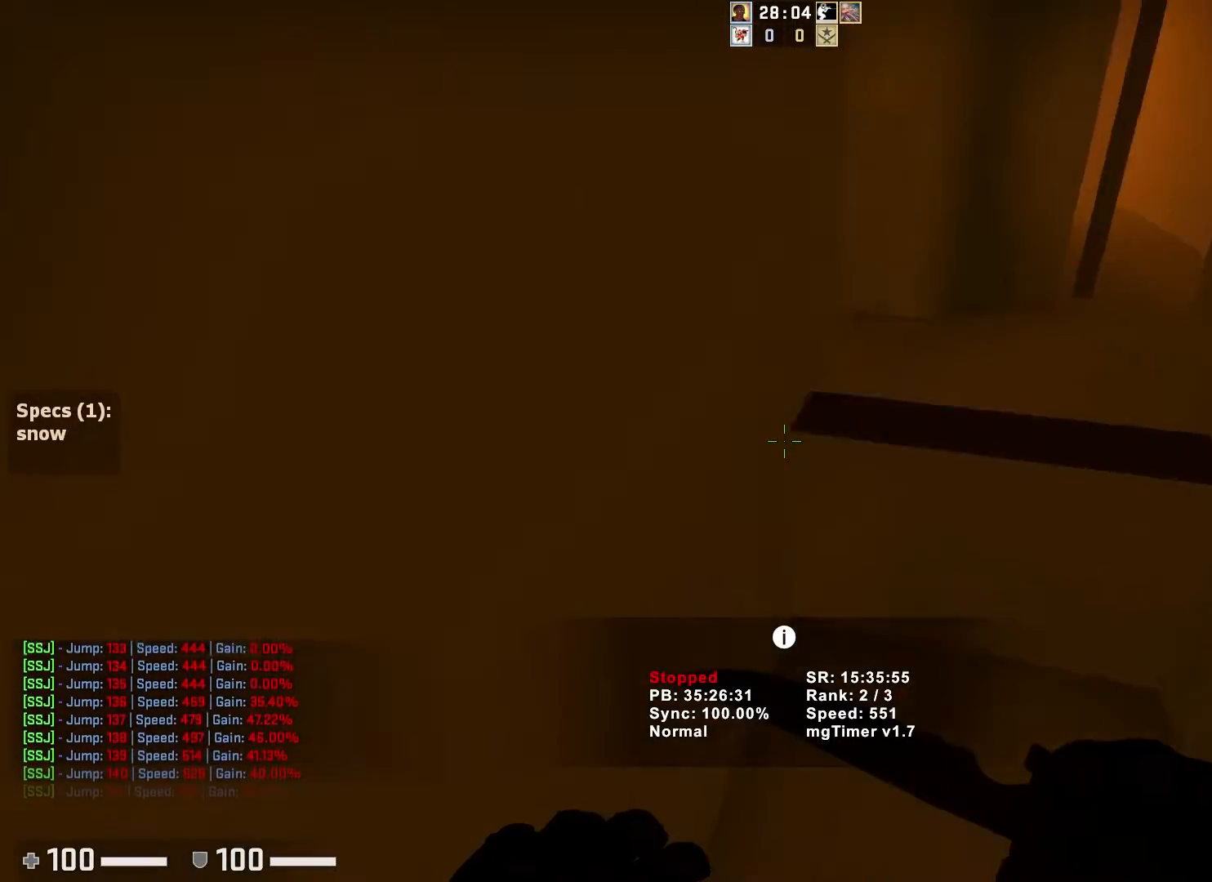
{"keys": [], "events": [[183, "ctrl", "up"], [183, "d", "up"], [250, "s", "down"], [333, "s", "up"]]}